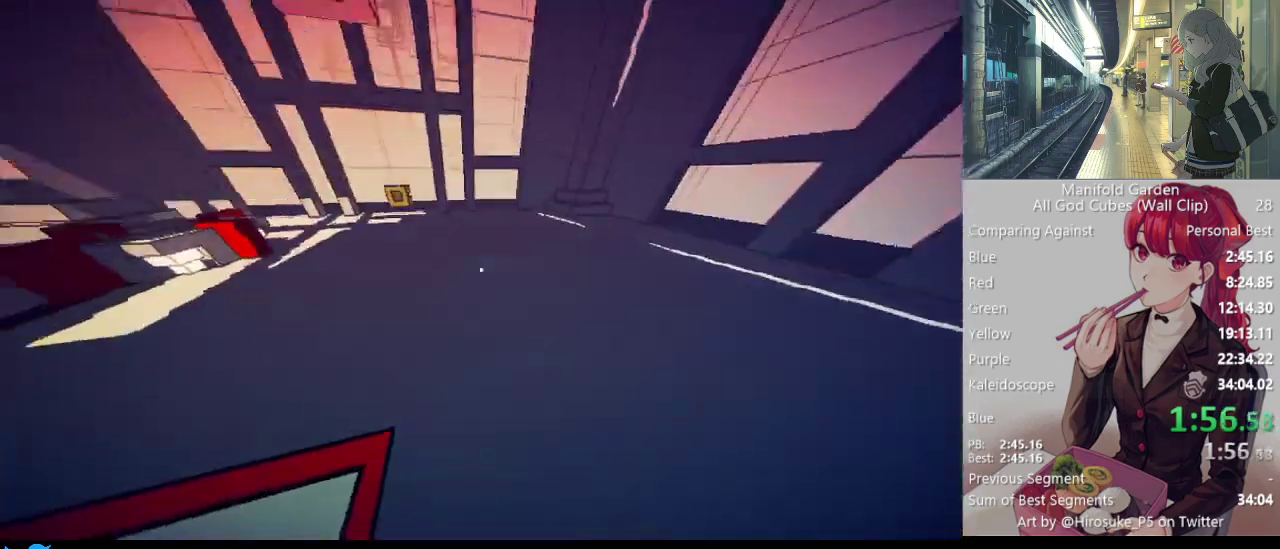
Gameplay with keyboard and mouse; each line is a JSON object with the keys and mouse buttons held at the frame after it. "events" lists presses ("down") and releases ("up") of "1", "2", "3", "4", "5", "a", "alt", "c", "caps_lock", "ctrl", "d", "e", "f", "g", "q", "r", "s", "shift", "space", "t", "tab", "v", "w", "x", "z", "mouse_left", "mouse_wheel" and "mouse_right" between this image and that frame as [ms after this image, input, new state], when the widget could be followed in between. "mouse_left", "mouse_wheel", "mouse_right" = the "left", "wheel", "right" buttons of the "mouse" list. No other keys are recorded. "wheel" means that the mouse wheel is clicked or scrolled. Not read: mouse_move.
{"keys": [], "mouse": [], "events": [[17, "mouse_right", "up"]]}
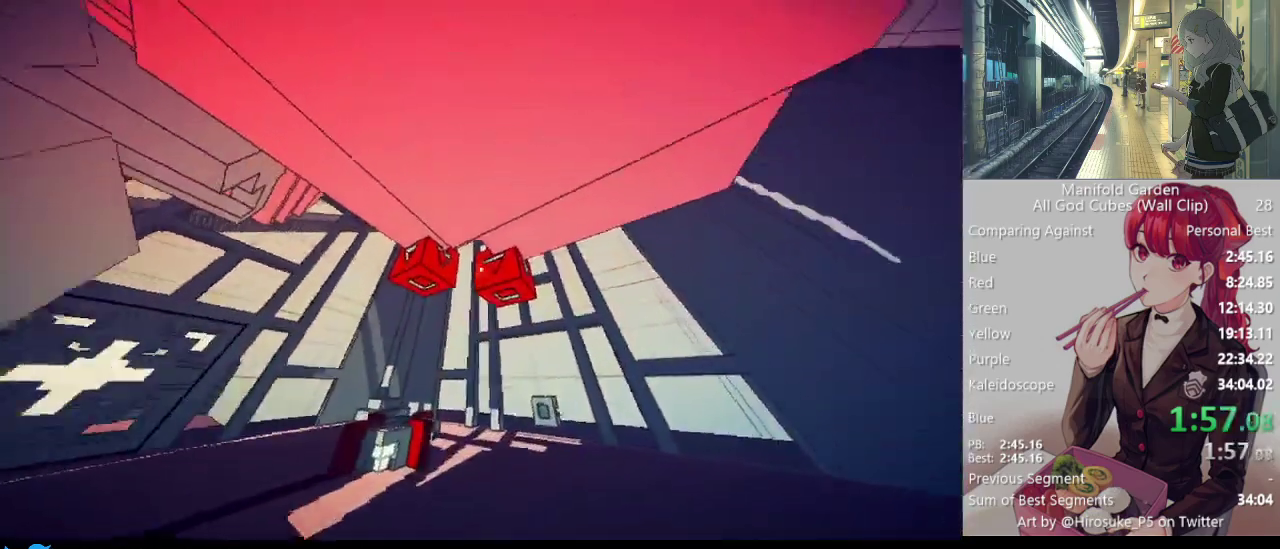
{"keys": ["shift", "w"], "mouse": [], "events": [[133, "mouse_left", "down"], [133, "w", "down"], [233, "mouse_left", "up"], [267, "shift", "down"]]}
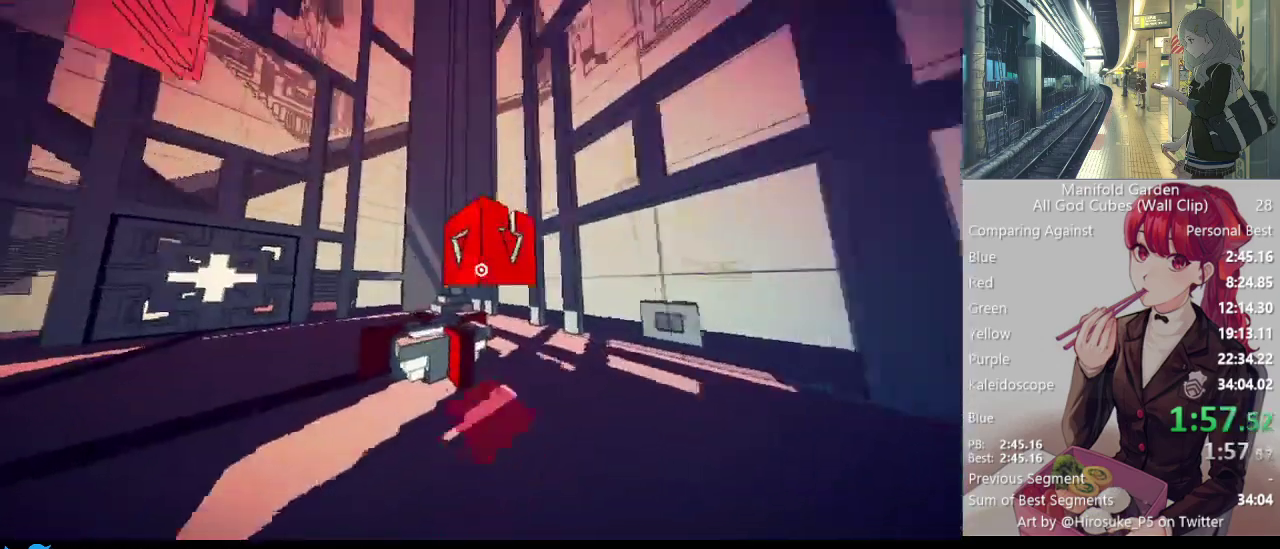
{"keys": ["shift"], "mouse": [], "events": [[100, "w", "up"]]}
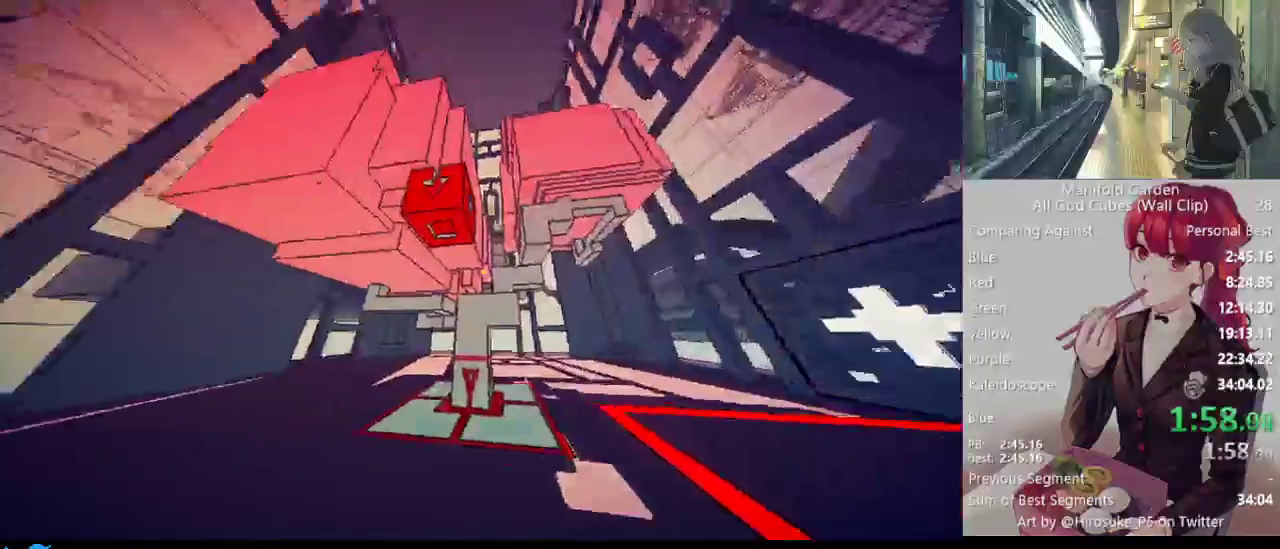
{"keys": ["shift", "w"], "mouse": [], "events": [[267, "mouse_left", "down"], [300, "mouse_left", "up"], [350, "w", "down"]]}
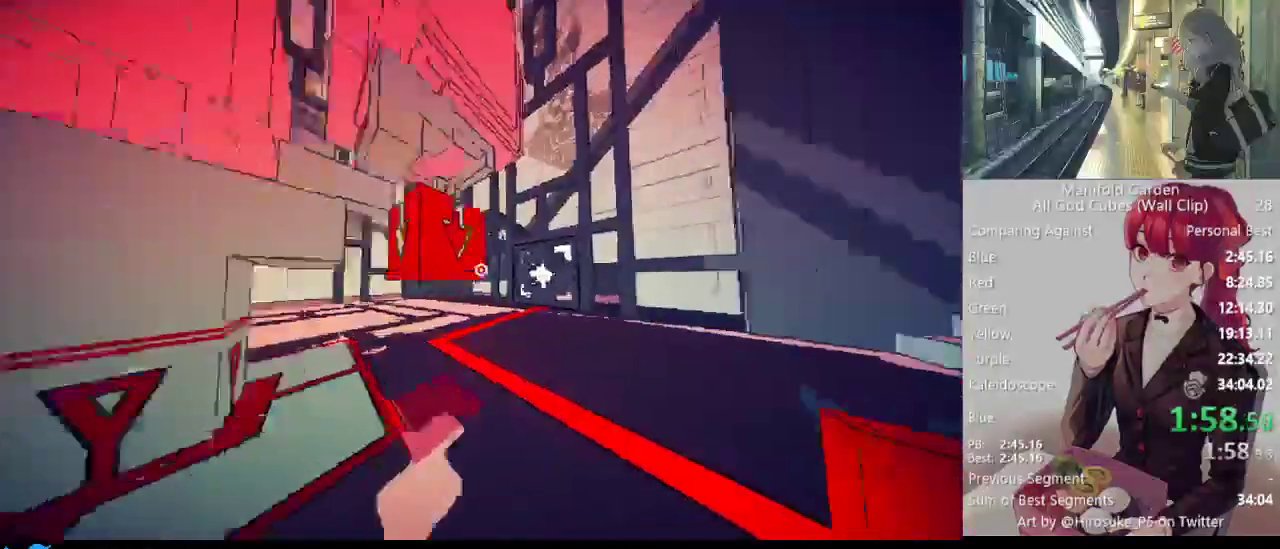
{"keys": ["shift", "w"], "mouse": [], "events": []}
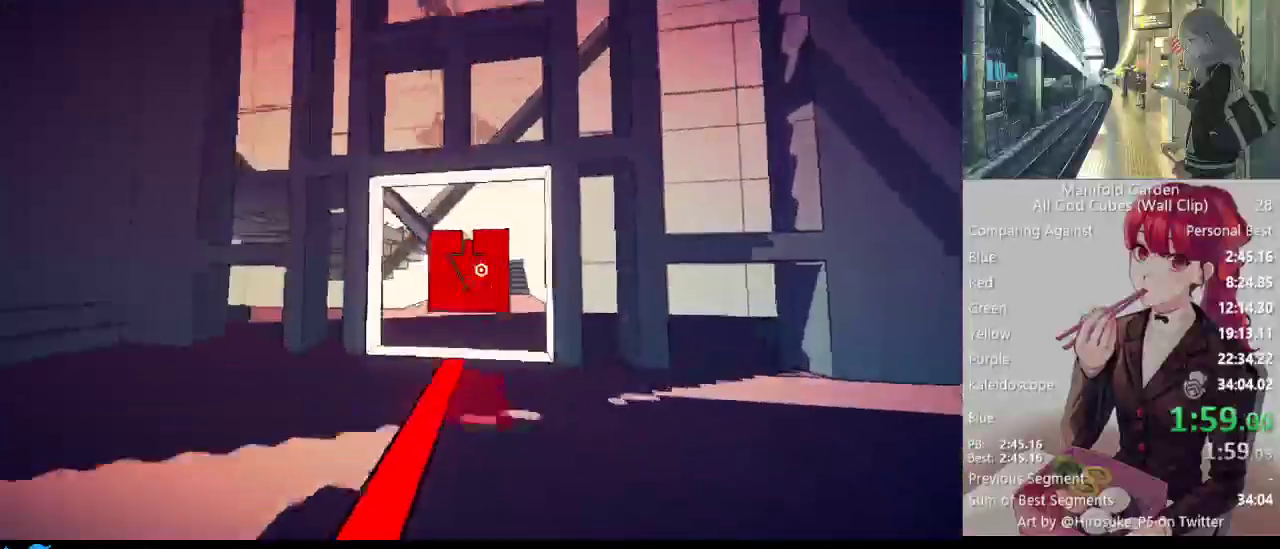
{"keys": ["shift", "w"], "mouse": [], "events": []}
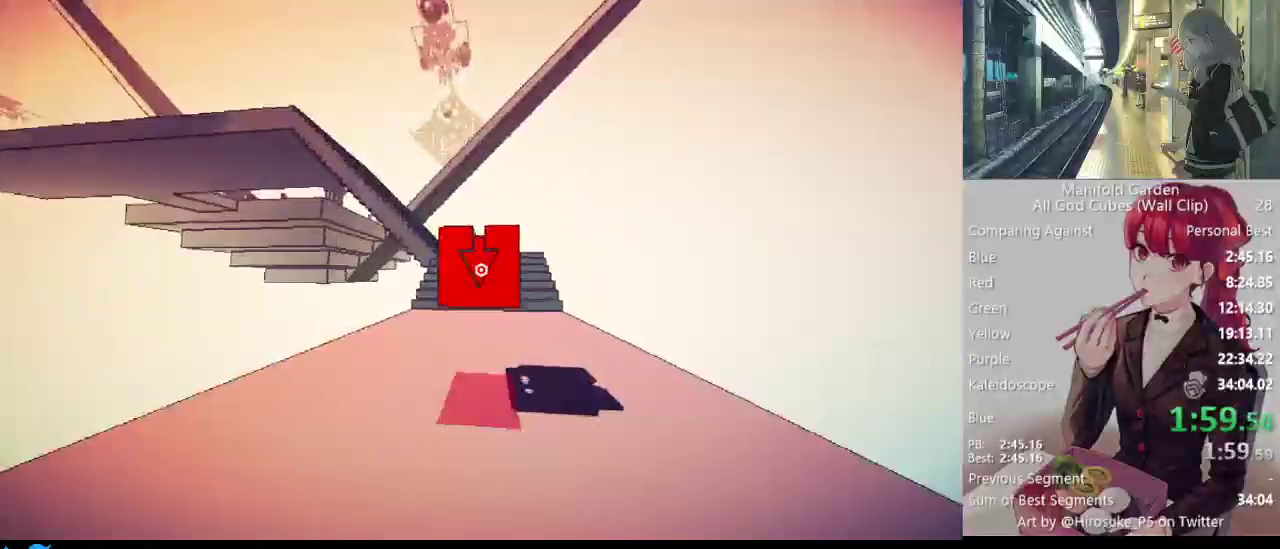
{"keys": ["shift", "w"], "mouse": [], "events": []}
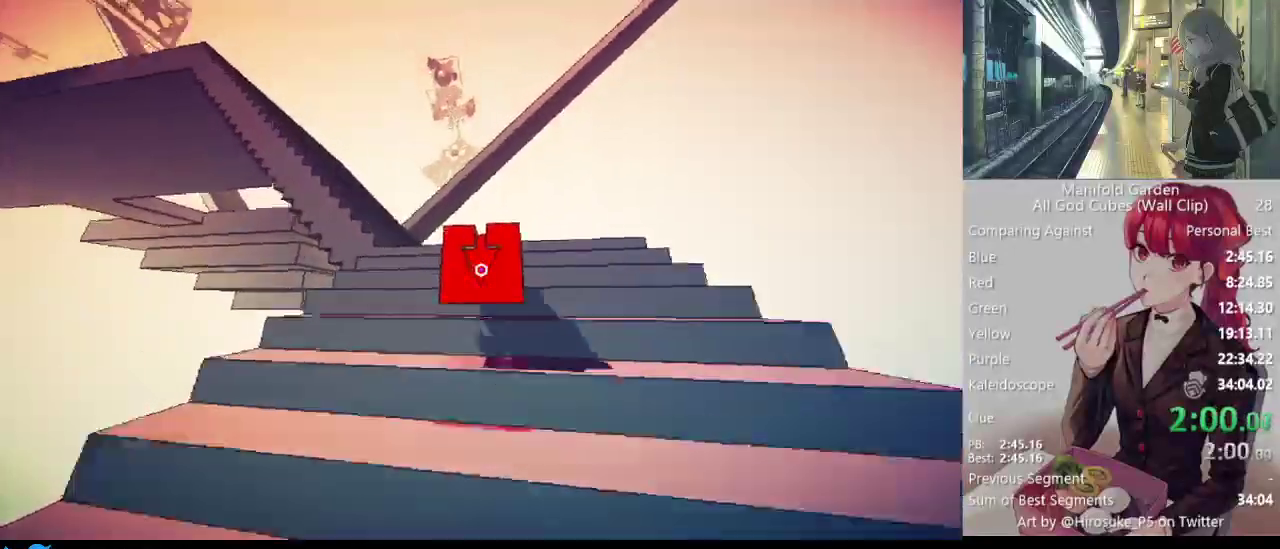
{"keys": ["shift", "w"], "mouse": [], "events": []}
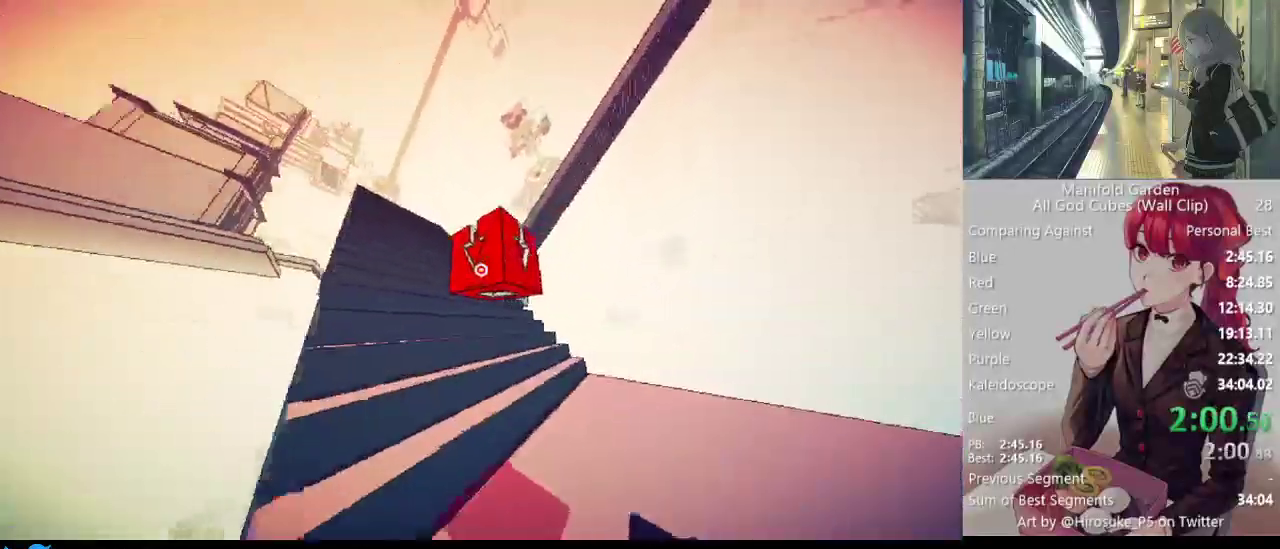
{"keys": ["shift", "w"], "mouse": [], "events": []}
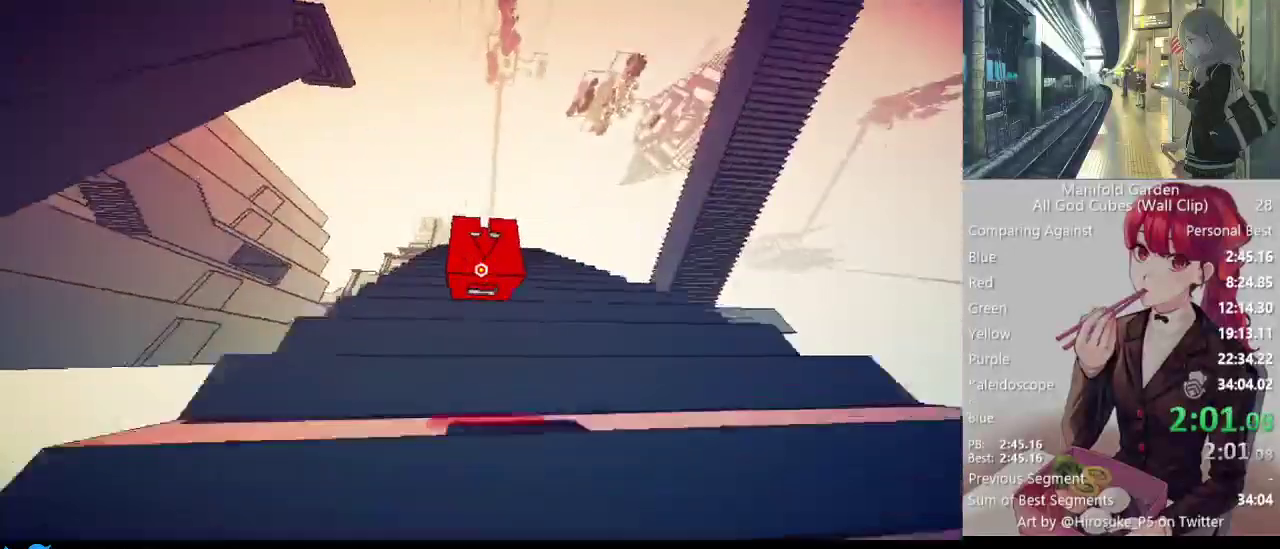
{"keys": ["shift", "w"], "mouse": [], "events": []}
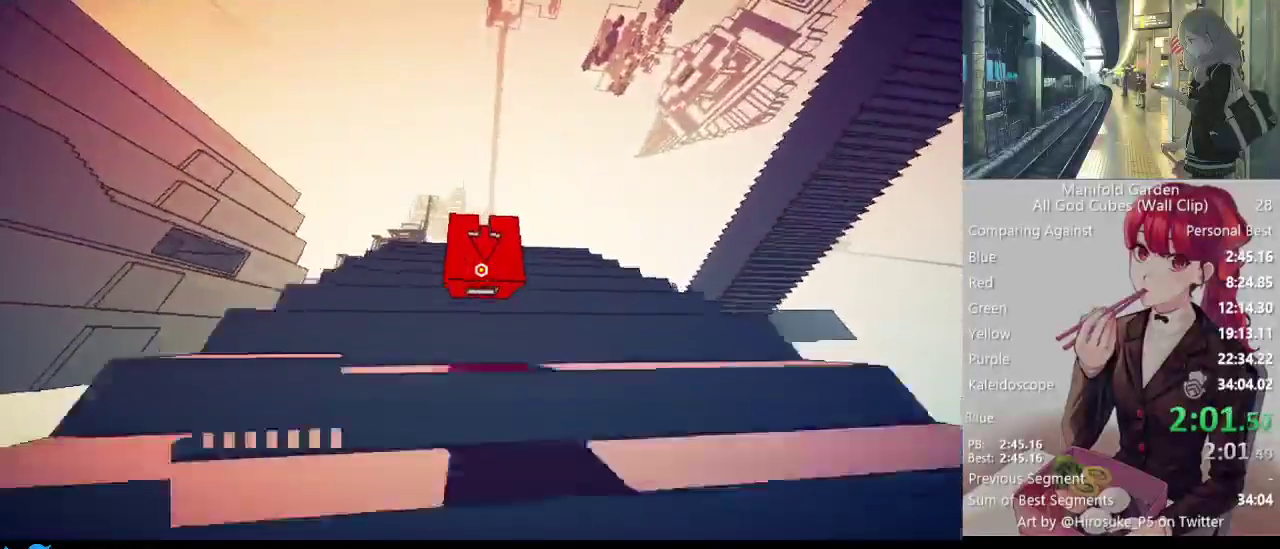
{"keys": ["shift", "w"], "mouse": [], "events": []}
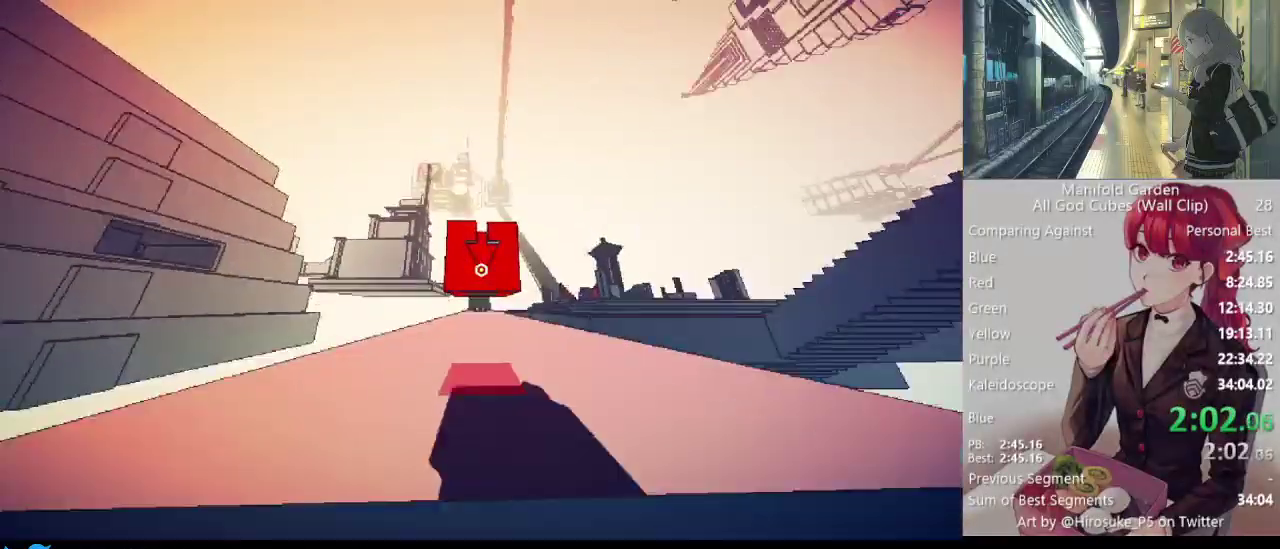
{"keys": ["shift", "w"], "mouse": [], "events": []}
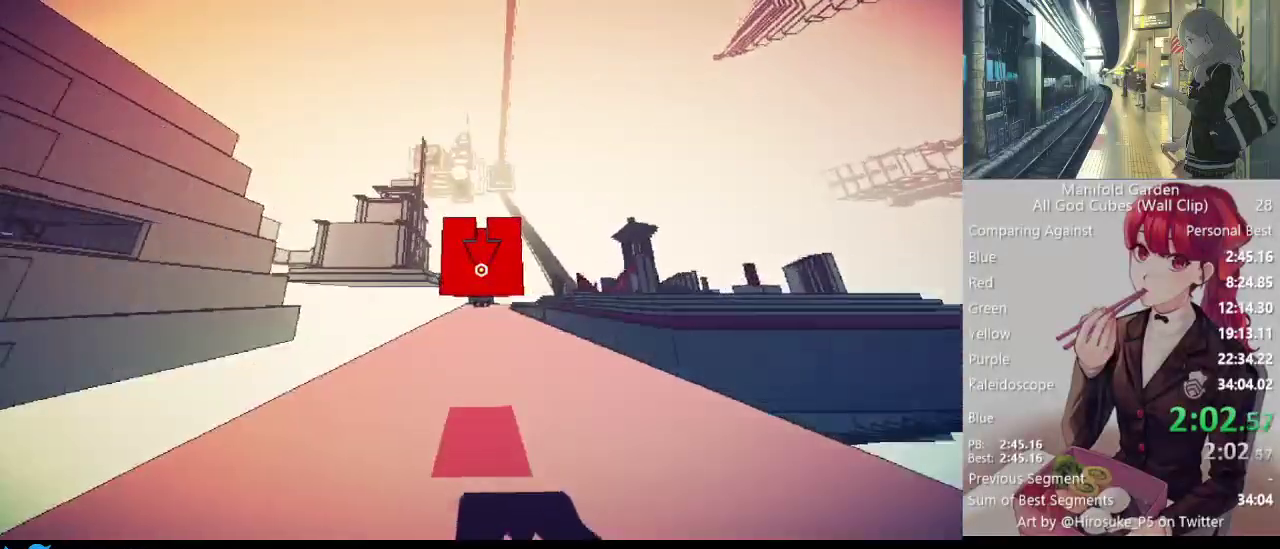
{"keys": ["shift", "w"], "mouse": [], "events": []}
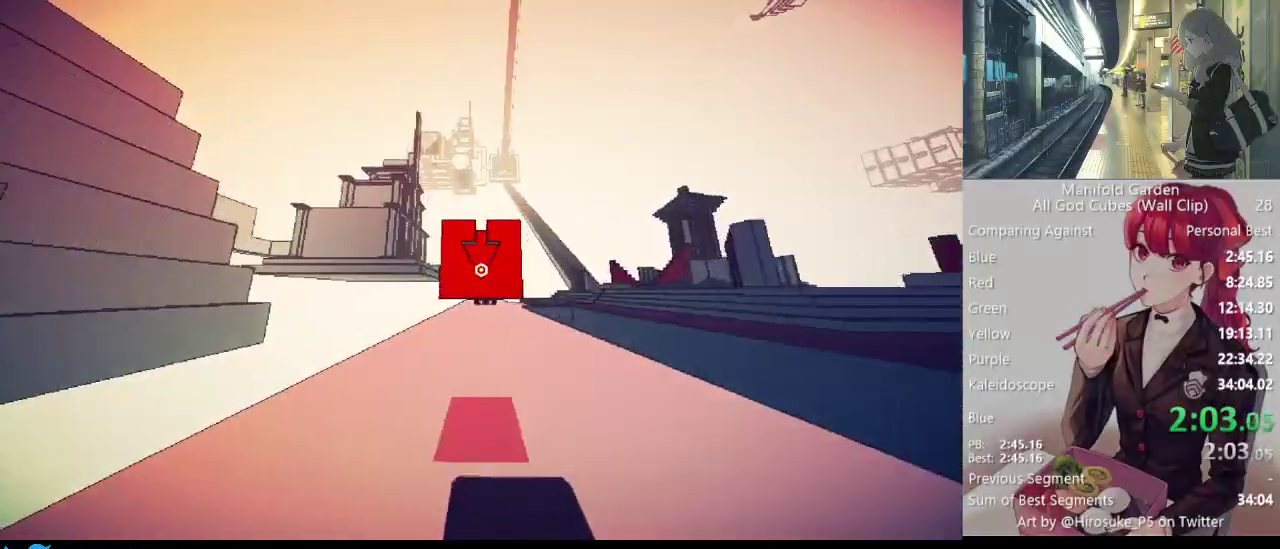
{"keys": ["shift", "w"], "mouse": [], "events": []}
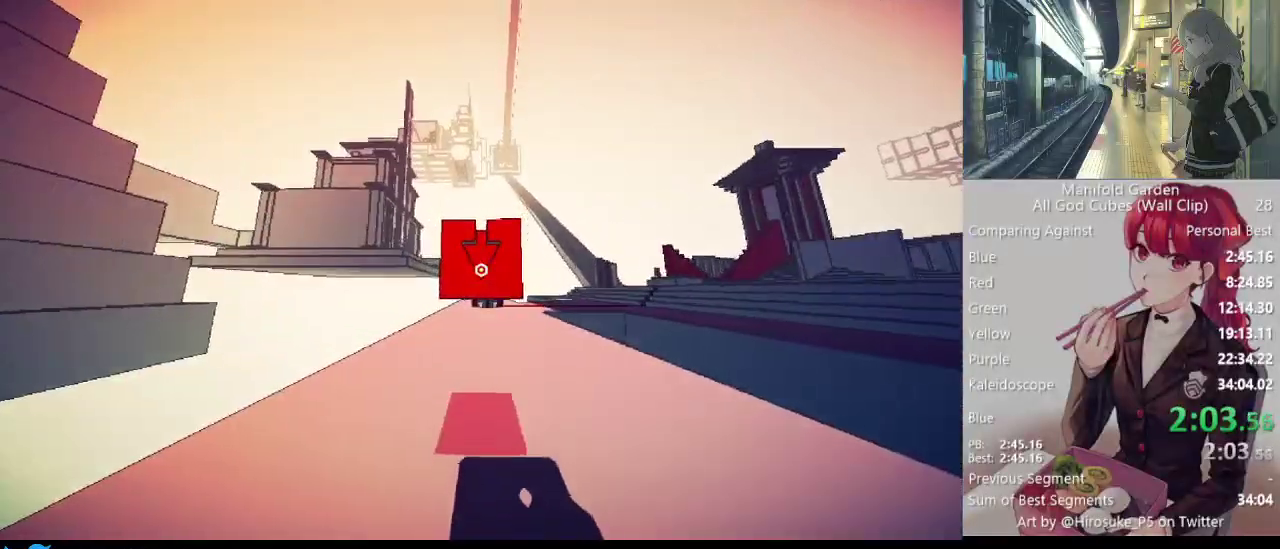
{"keys": ["shift", "w"], "mouse": [], "events": []}
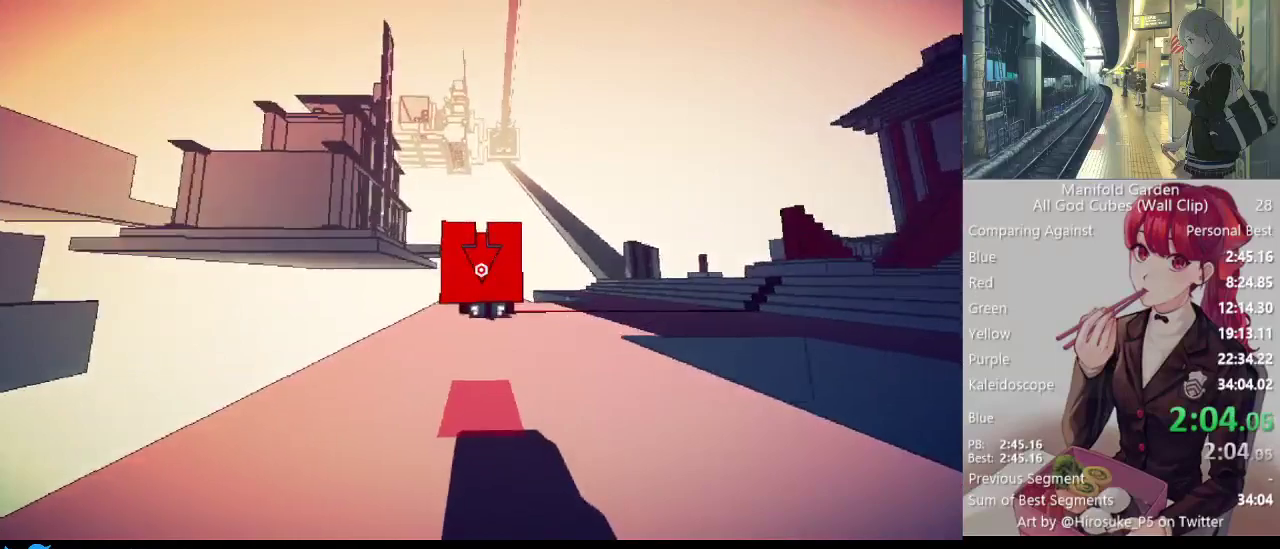
{"keys": ["shift", "w"], "mouse": [], "events": []}
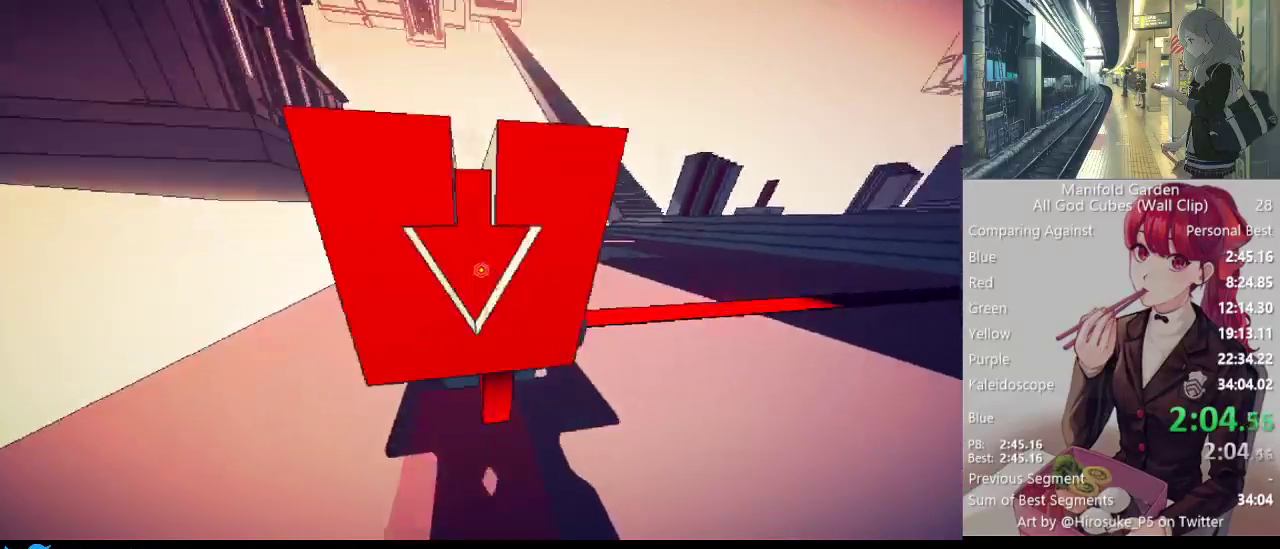
{"keys": ["shift", "w"], "mouse": [], "events": [[33, "d", "down"], [83, "d", "up"]]}
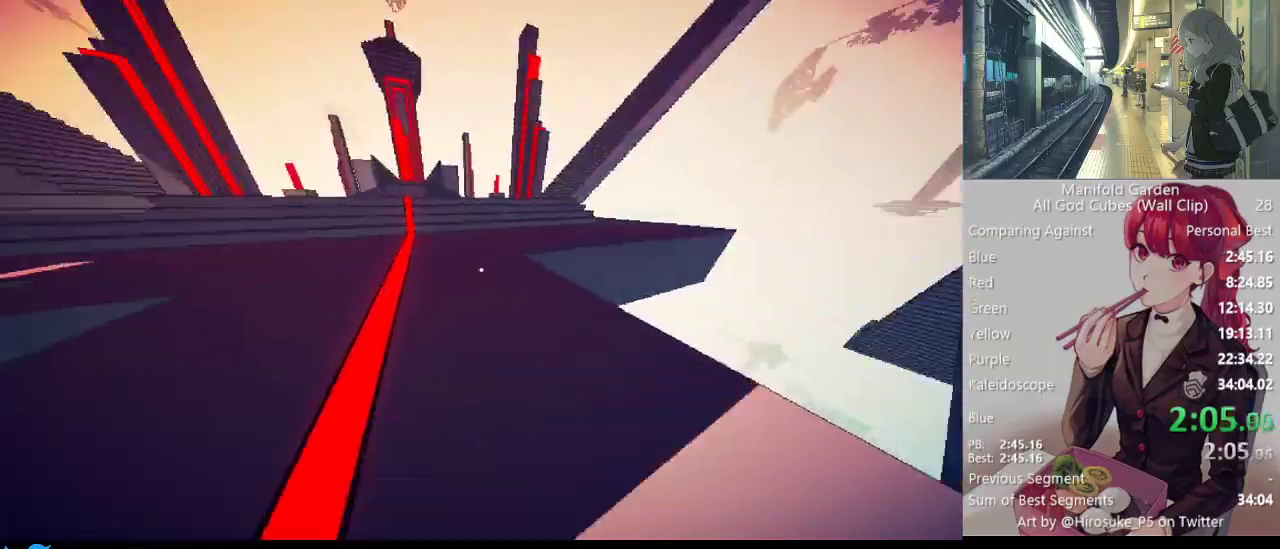
{"keys": ["shift", "w"], "mouse": [], "events": []}
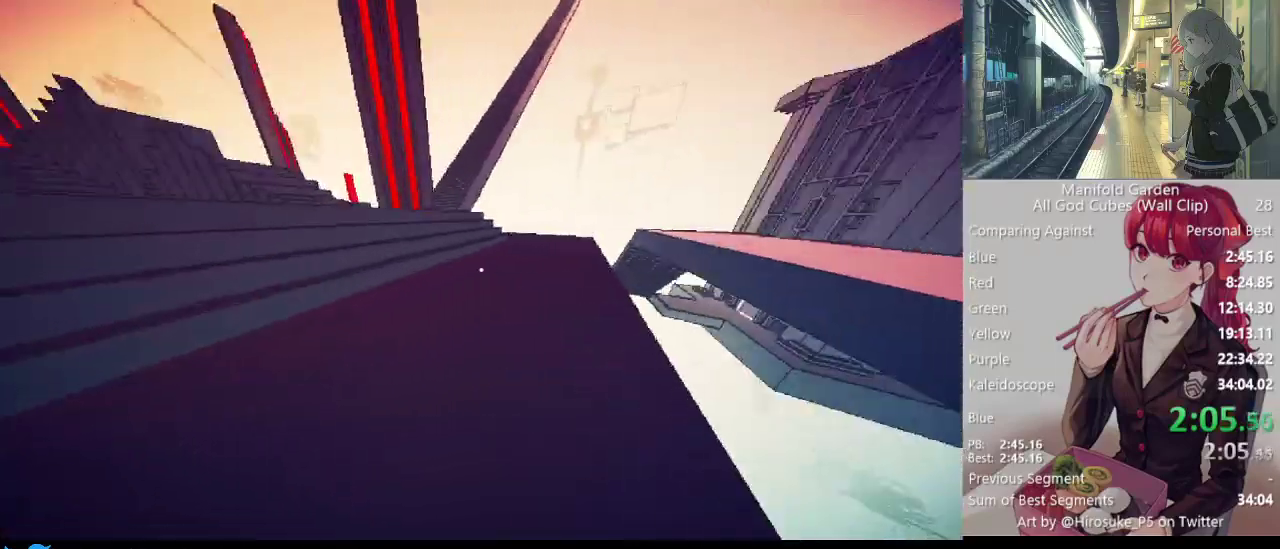
{"keys": ["shift", "w"], "mouse": [], "events": []}
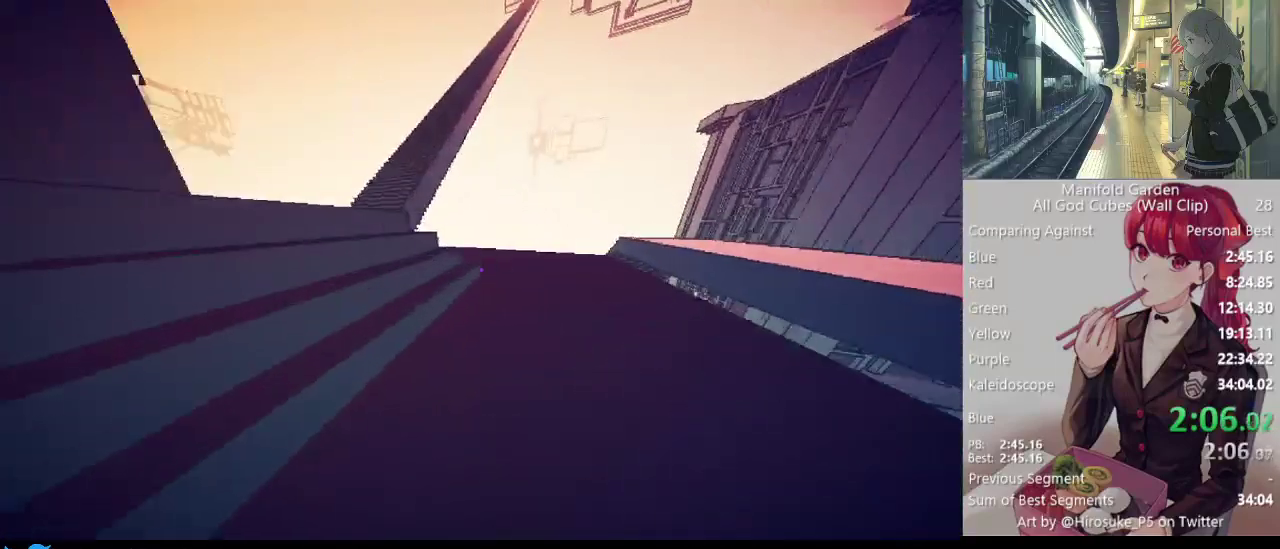
{"keys": ["shift", "w"], "mouse": [], "events": []}
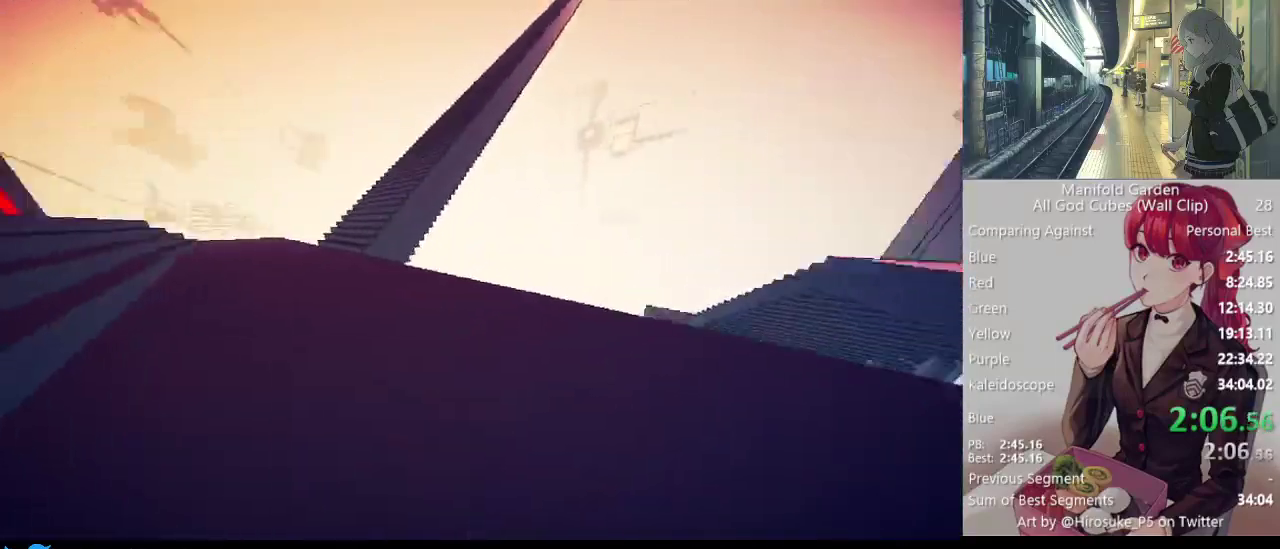
{"keys": ["w"], "mouse": [], "events": [[333, "shift", "up"]]}
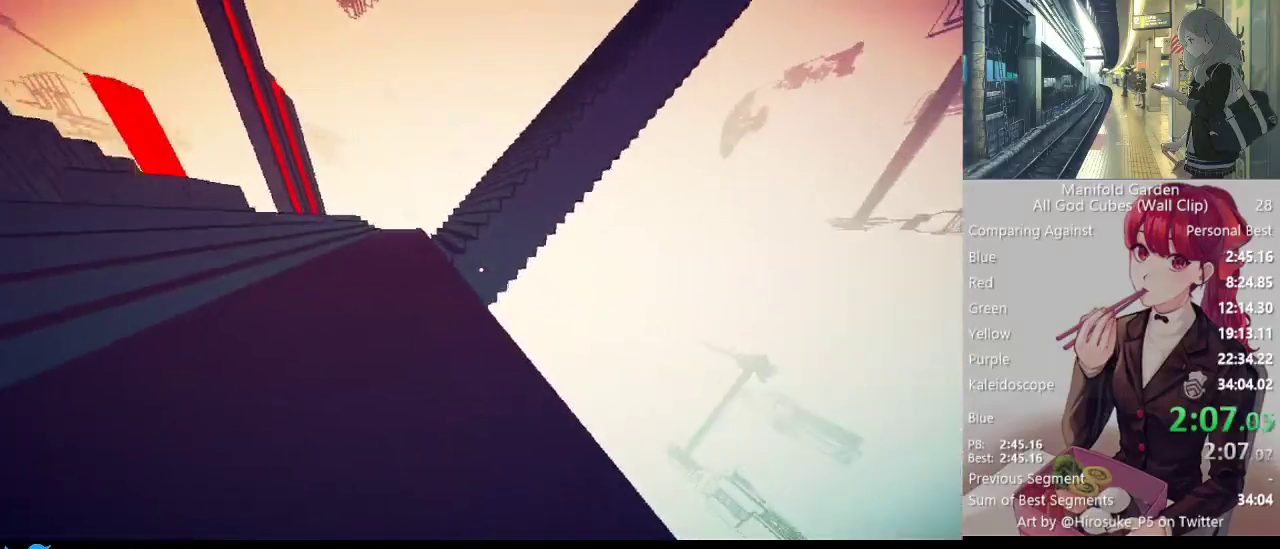
{"keys": [], "mouse": [], "events": [[400, "mouse_right", "down"], [500, "mouse_right", "up"], [500, "w", "up"]]}
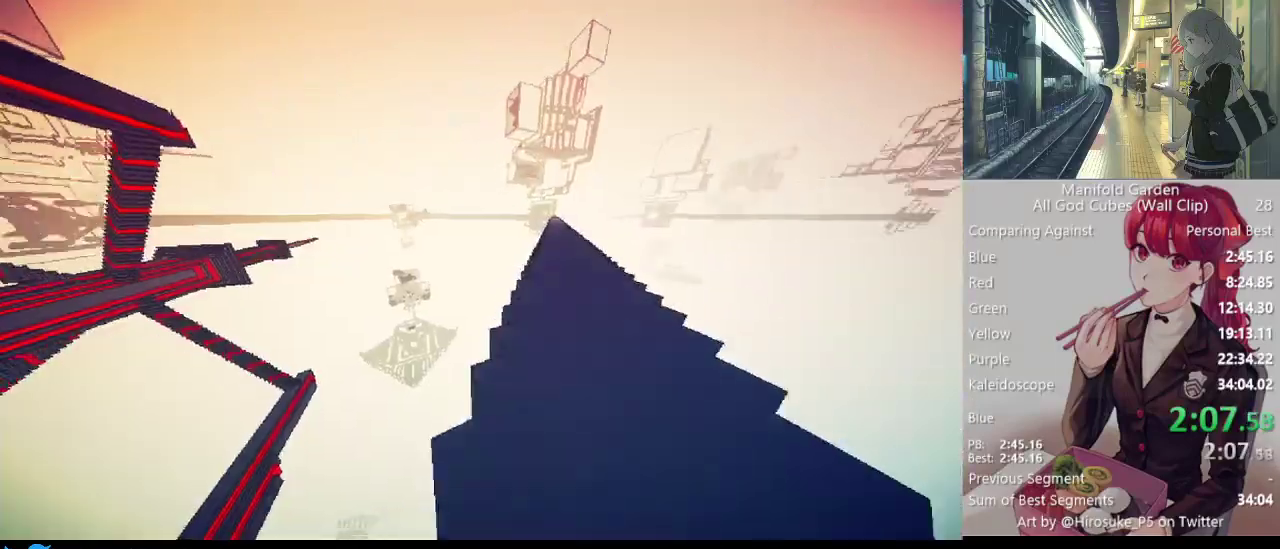
{"keys": ["d", "s"], "mouse": [], "events": [[33, "d", "down"], [183, "s", "down"]]}
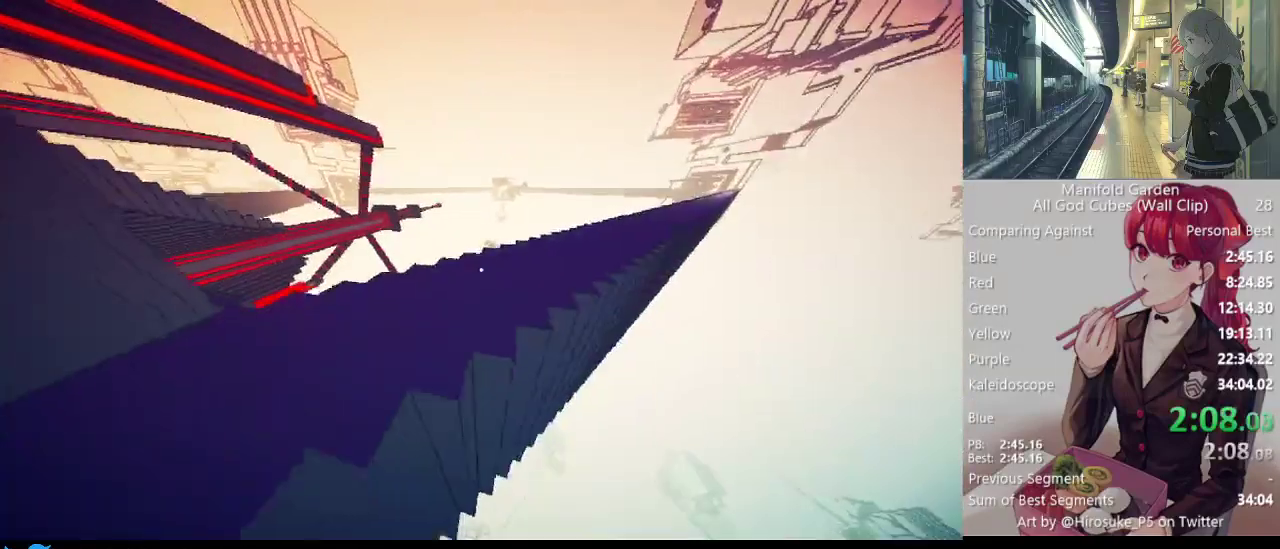
{"keys": ["d", "shift", "w"], "mouse": [], "events": [[50, "d", "up"], [200, "s", "up"], [300, "mouse_right", "down"], [333, "d", "down"], [333, "w", "down"], [383, "mouse_right", "up"], [383, "shift", "down"]]}
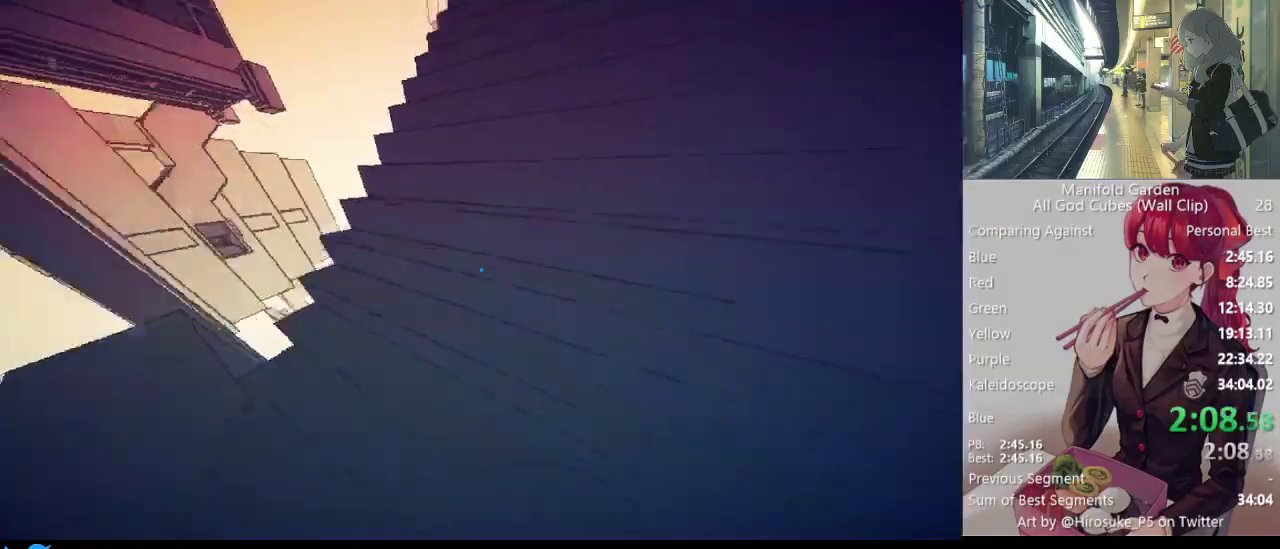
{"keys": ["d", "shift"], "mouse": [], "events": [[67, "d", "up"], [217, "d", "down"], [300, "a", "down"], [300, "d", "up"], [450, "a", "up"], [450, "d", "down"], [450, "w", "up"]]}
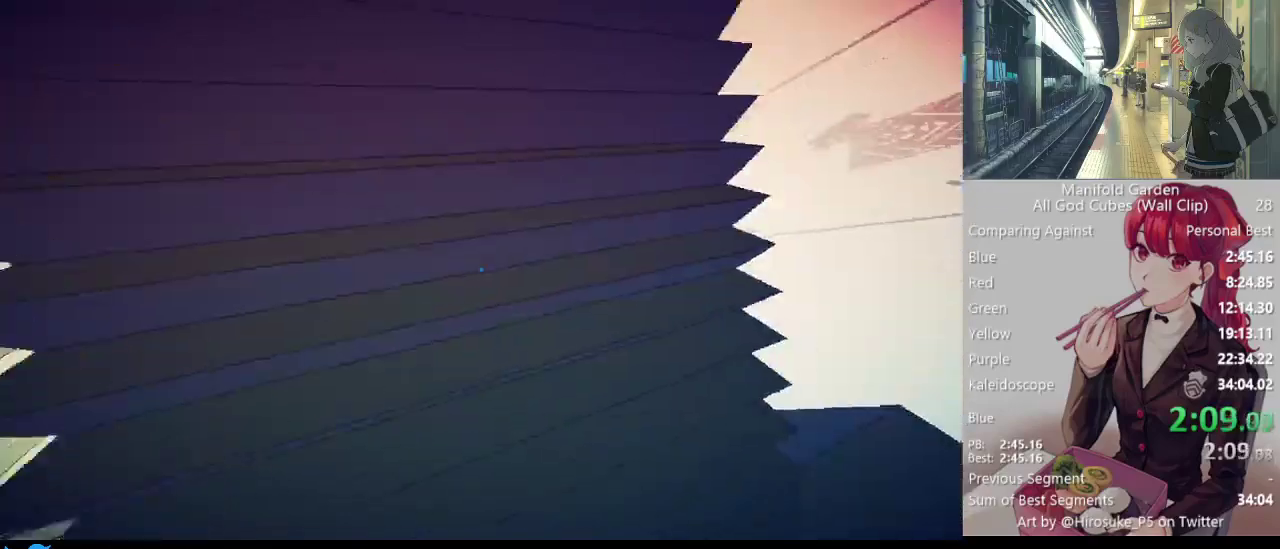
{"keys": ["shift"], "mouse": [], "events": [[83, "d", "up"]]}
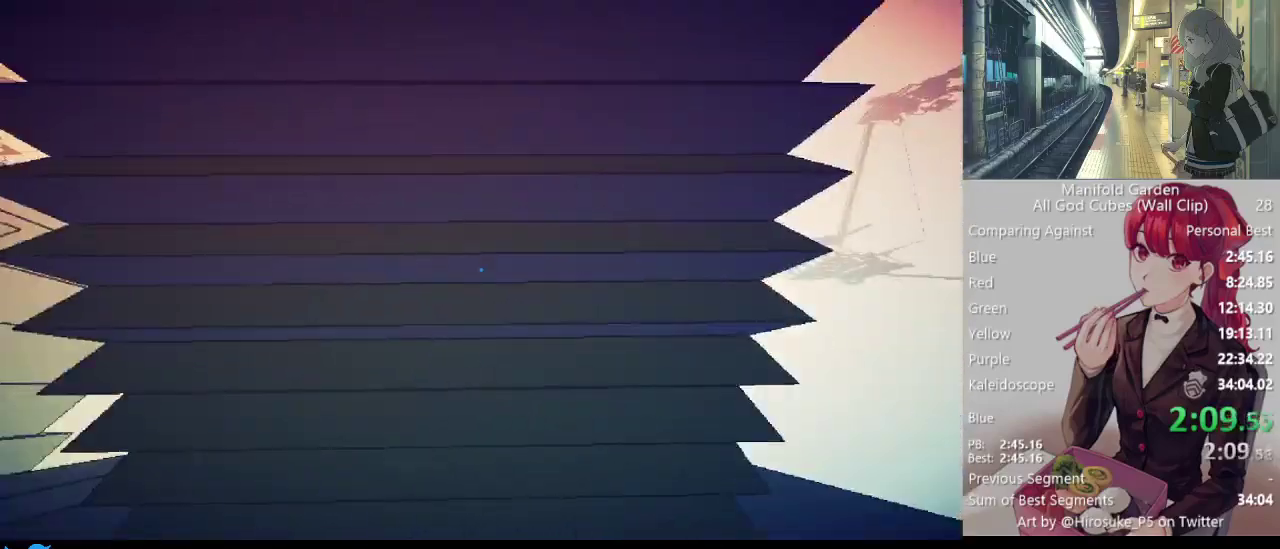
{"keys": ["shift", "w"], "mouse": [], "events": [[100, "mouse_right", "down"], [200, "mouse_right", "up"], [383, "w", "down"]]}
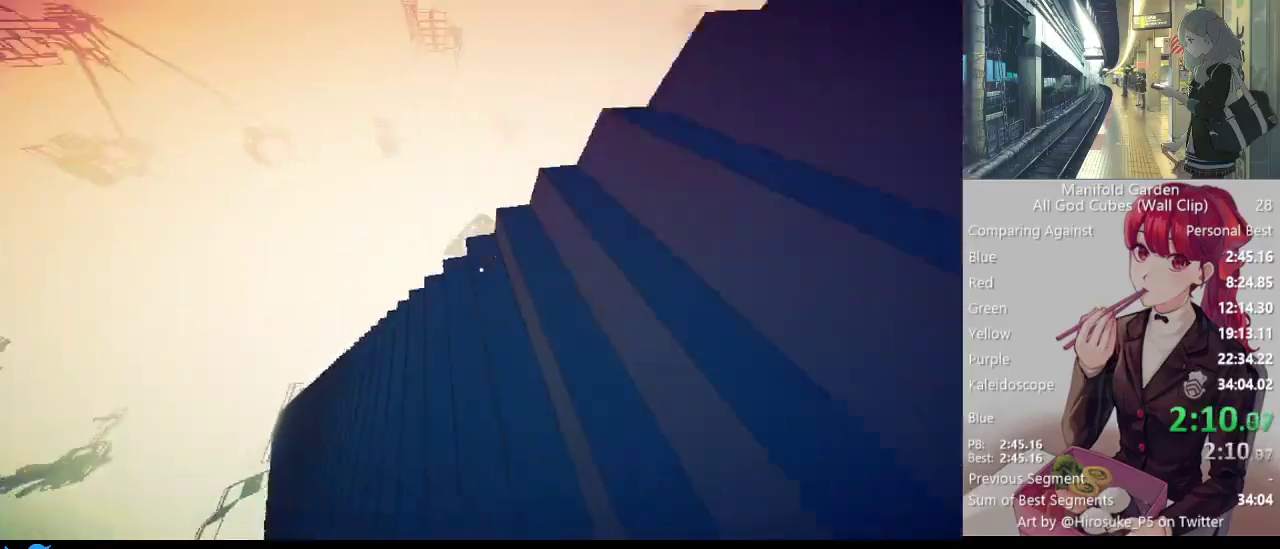
{"keys": ["shift", "w"], "mouse": [], "events": [[17, "a", "down"], [117, "a", "up"]]}
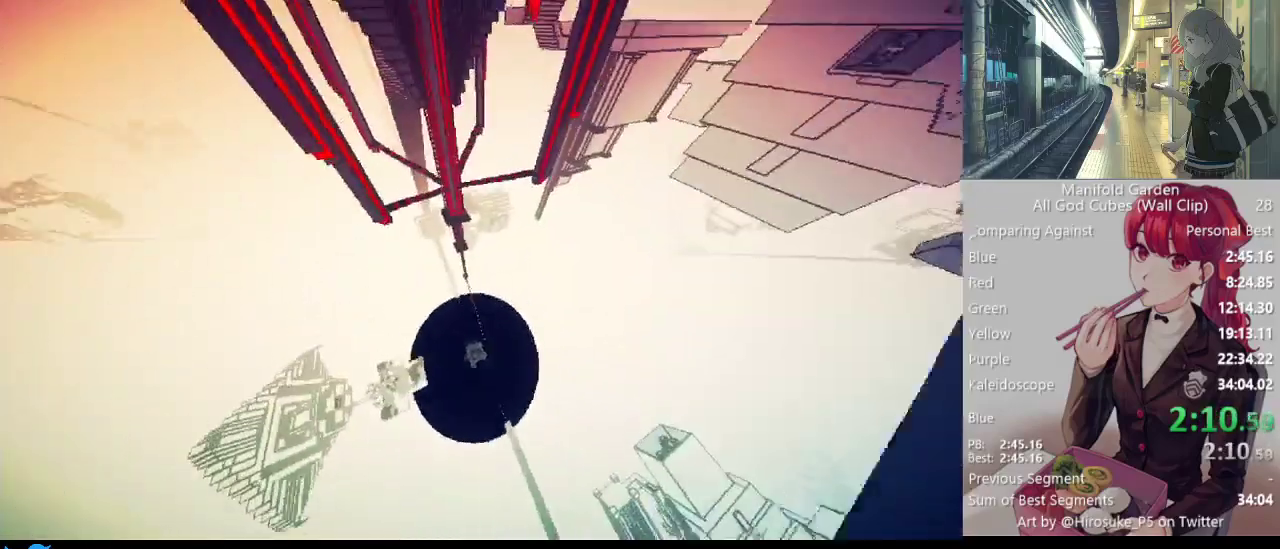
{"keys": ["a", "shift"], "mouse": [], "events": [[417, "a", "down"], [467, "w", "up"]]}